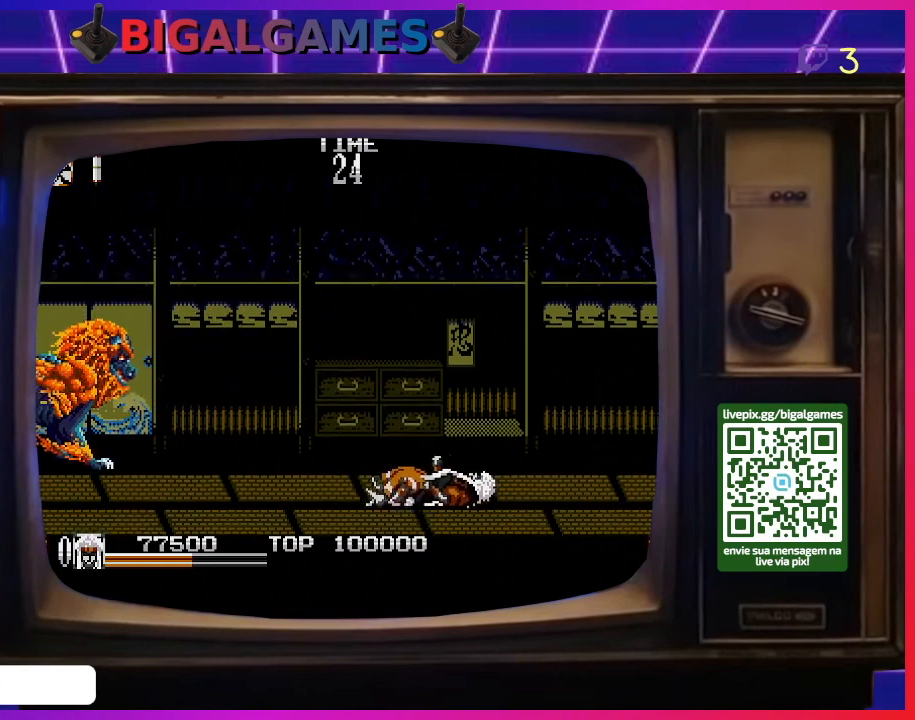
Gameplay with a controller (PlayStation layout); each line is a JSON object with the inputs held at the frame after it. "events" lists button and stick changes between this image and that frame as [ms after this image, input, new state], when the widget could be followed in between. Not read: left_stick.
{"buttons": [], "right_stick": "center", "events": [[167, "DPAD_LEFT", "up"]]}
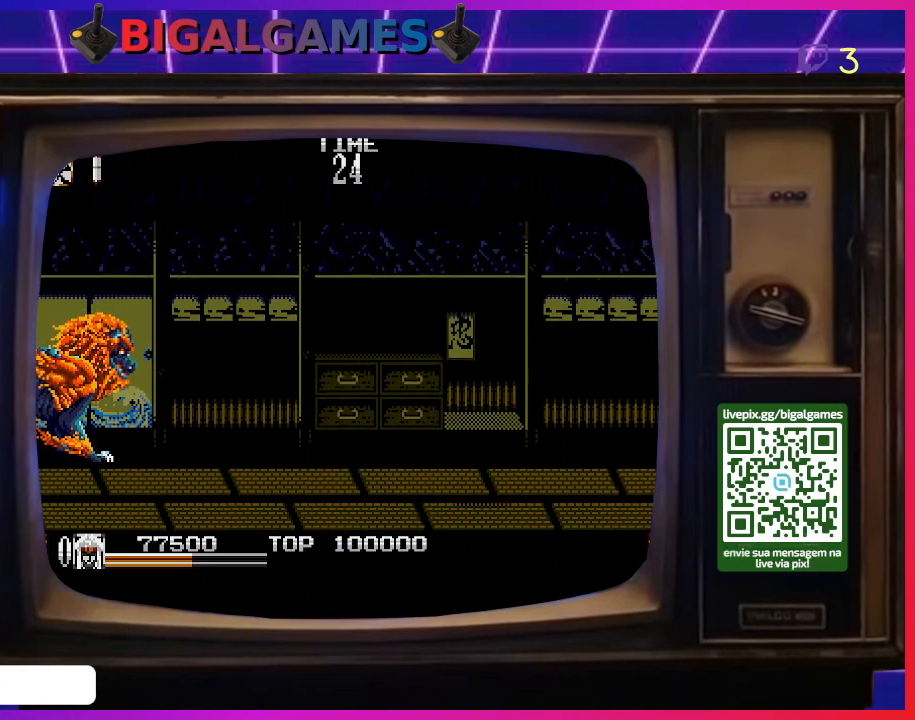
{"buttons": [], "right_stick": "center", "events": []}
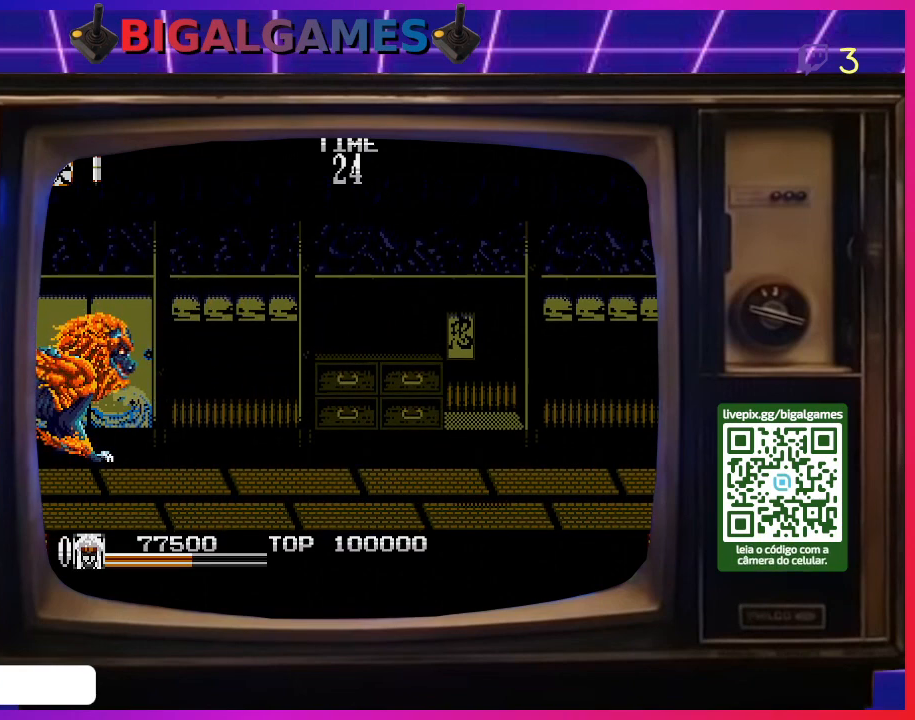
{"buttons": ["DPAD_UP", "DPAD_LEFT"], "right_stick": "center", "events": [[467, "DPAD_LEFT", "down"], [500, "DPAD_UP", "down"]]}
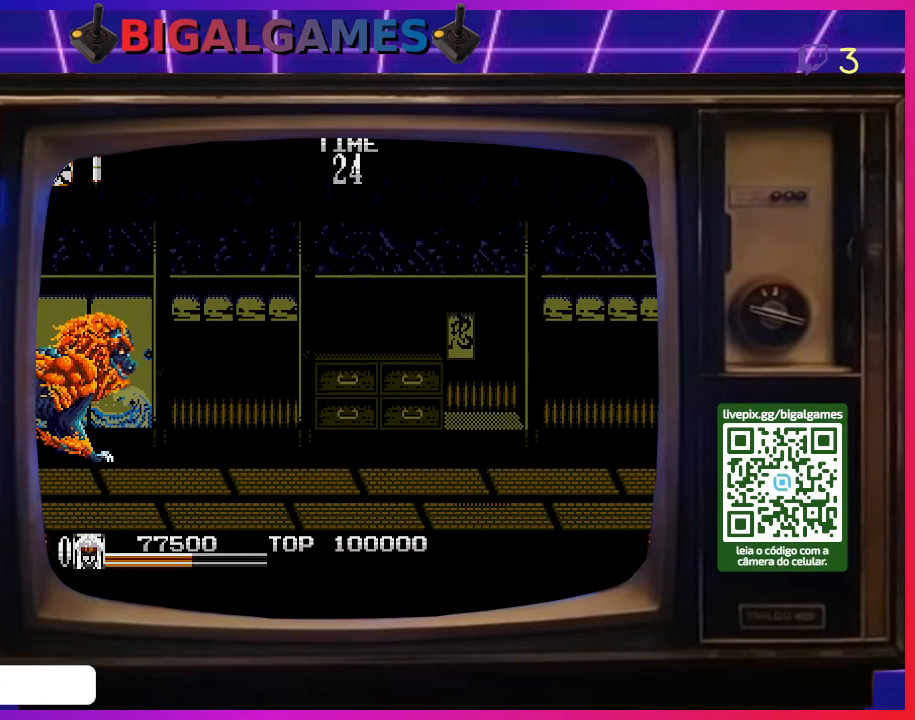
{"buttons": ["DPAD_UP", "DPAD_LEFT"], "right_stick": "center", "events": []}
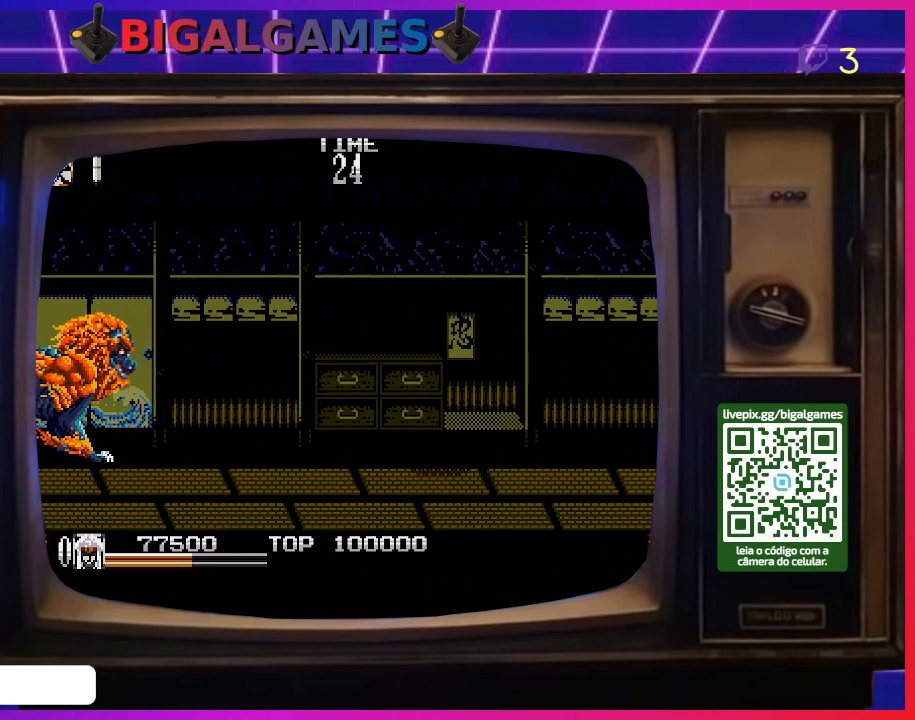
{"buttons": ["DPAD_DOWN", "DPAD_LEFT"], "right_stick": "center", "events": [[33, "DPAD_UP", "up"], [167, "DPAD_DOWN", "down"], [267, "DPAD_LEFT", "up"], [467, "DPAD_LEFT", "down"]]}
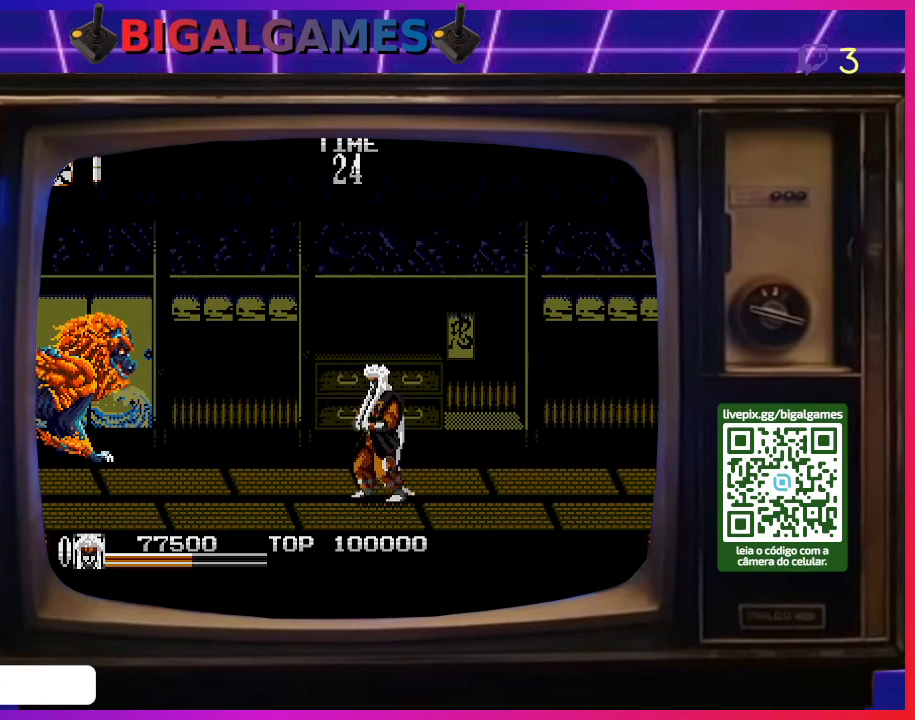
{"buttons": ["DPAD_LEFT"], "right_stick": "center", "events": [[400, "DPAD_DOWN", "up"]]}
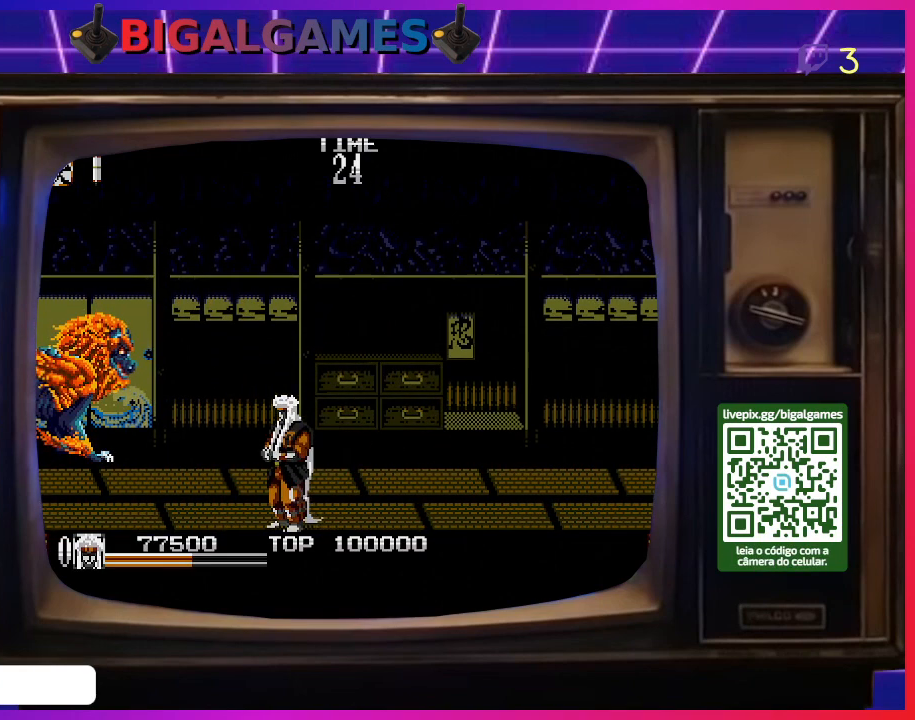
{"buttons": ["DPAD_UP", "DPAD_LEFT"], "right_stick": "center", "events": [[367, "DPAD_UP", "down"]]}
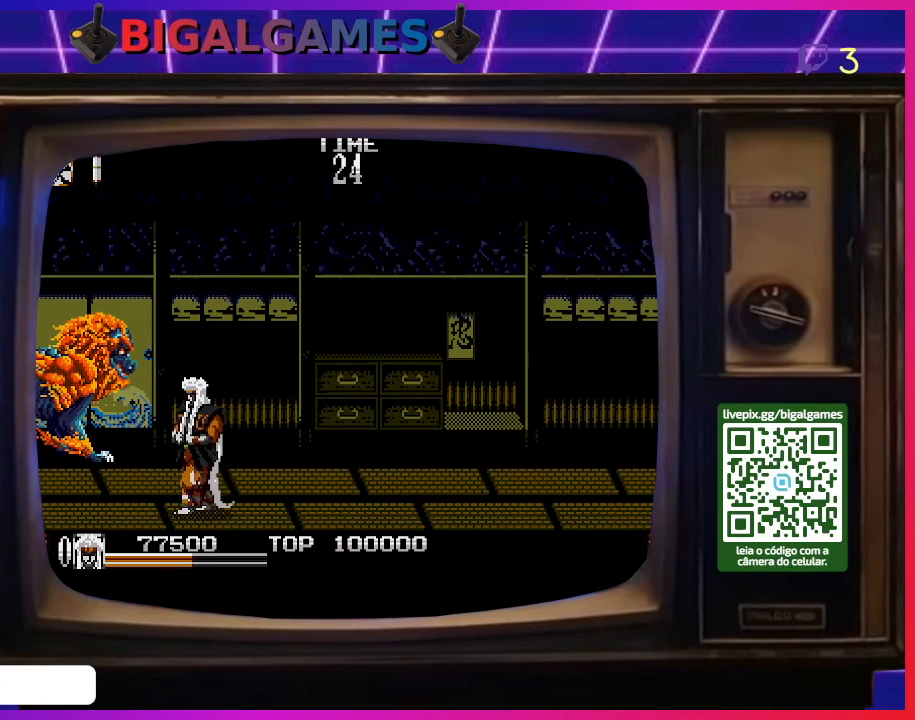
{"buttons": ["SQUARE", "DPAD_UP", "DPAD_LEFT"], "right_stick": "center", "events": [[333, "SQUARE", "down"], [400, "SQUARE", "up"], [467, "SQUARE", "down"]]}
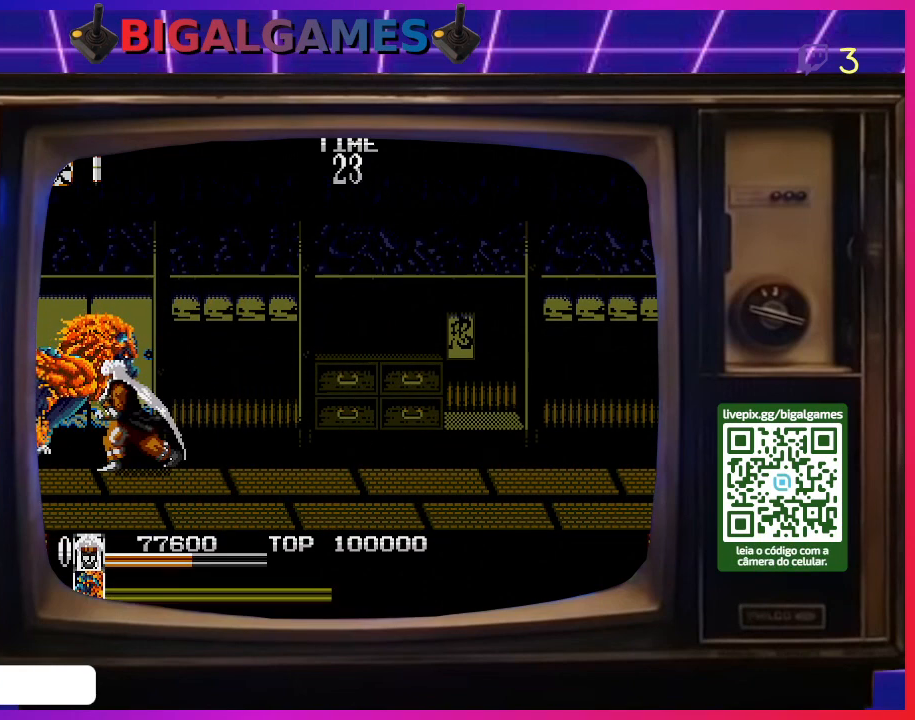
{"buttons": ["SQUARE"], "right_stick": "center", "events": [[67, "SQUARE", "up"], [133, "DPAD_UP", "up"], [133, "SQUARE", "down"], [167, "DPAD_LEFT", "up"], [233, "SQUARE", "up"], [300, "SQUARE", "down"], [400, "SQUARE", "up"], [467, "SQUARE", "down"]]}
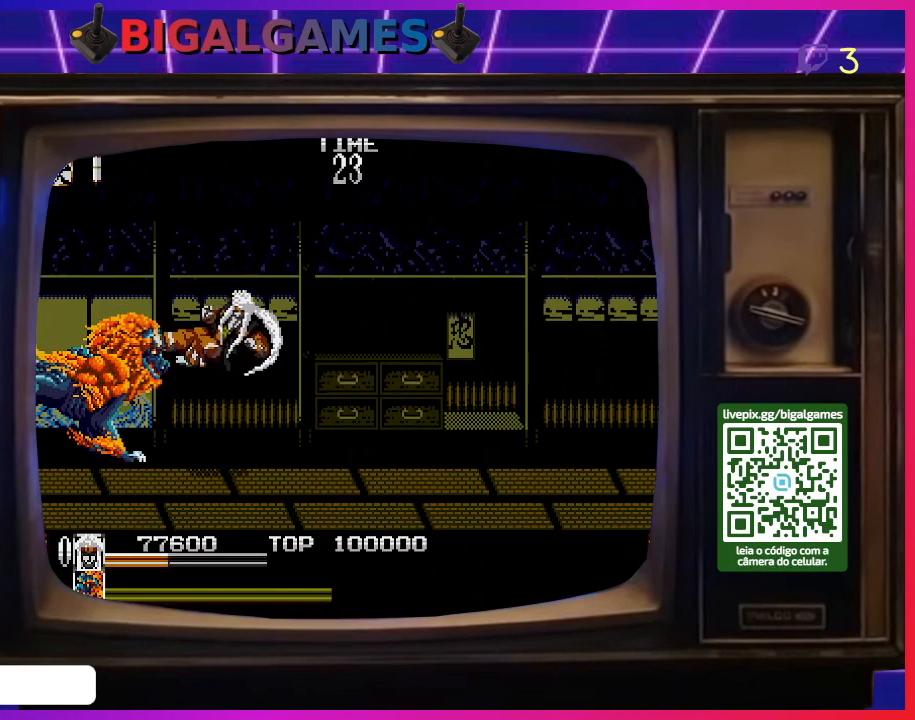
{"buttons": ["DPAD_LEFT"], "right_stick": "center", "events": [[67, "SQUARE", "up"], [133, "SQUARE", "down"], [167, "DPAD_RIGHT", "down"], [267, "DPAD_RIGHT", "up"], [267, "SQUARE", "up"], [333, "SQUARE", "down"], [400, "SQUARE", "up"], [500, "DPAD_LEFT", "down"]]}
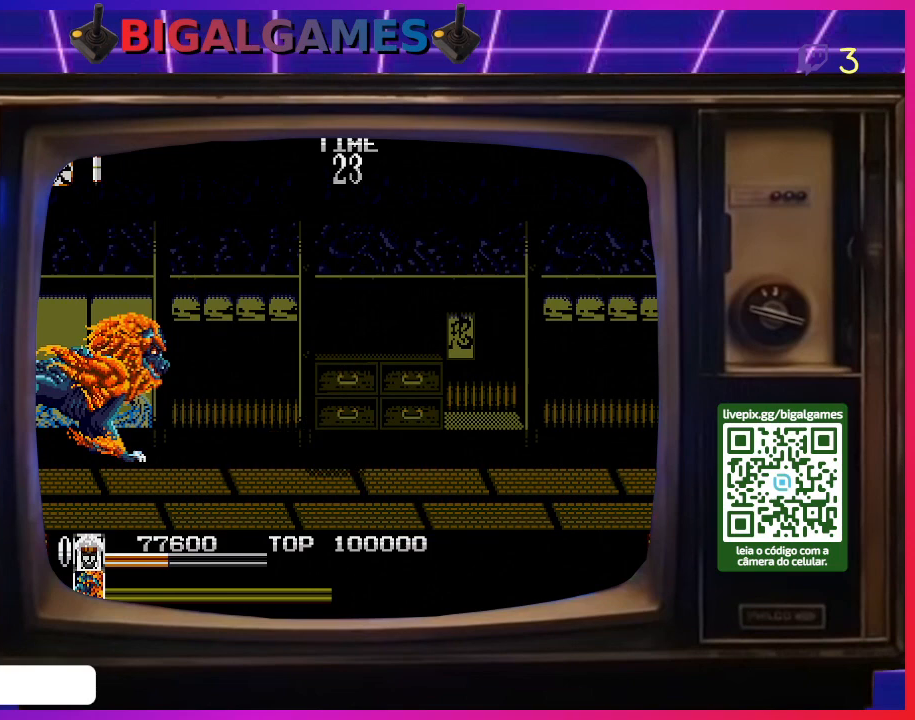
{"buttons": ["CROSS", "DPAD_LEFT"], "right_stick": "center", "events": [[467, "CROSS", "down"]]}
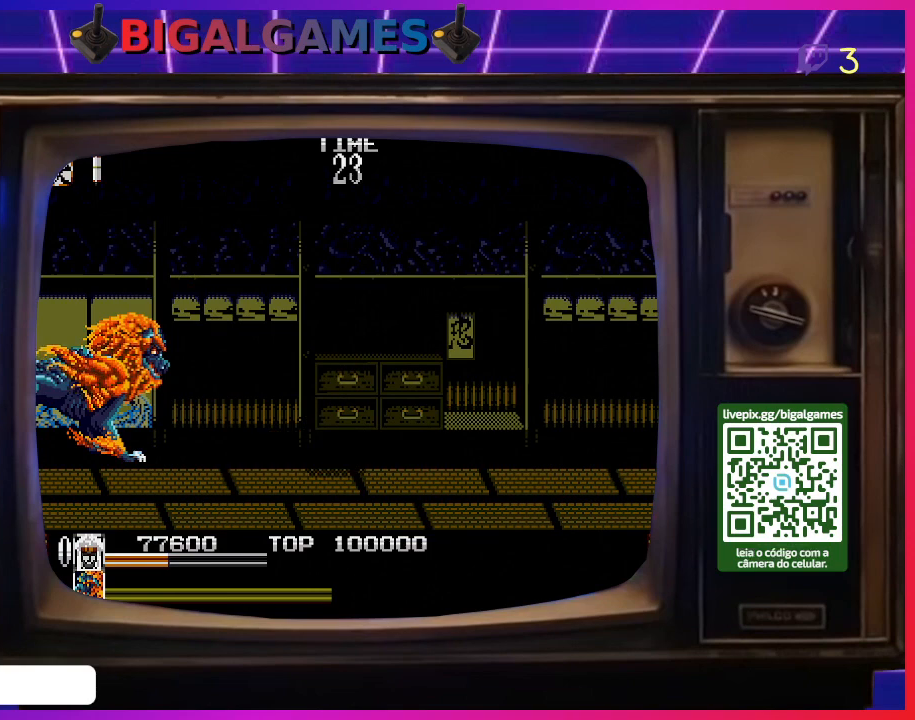
{"buttons": [], "right_stick": "center", "events": [[33, "CROSS", "up"], [100, "CROSS", "down"], [133, "DPAD_LEFT", "up"], [200, "CROSS", "up"]]}
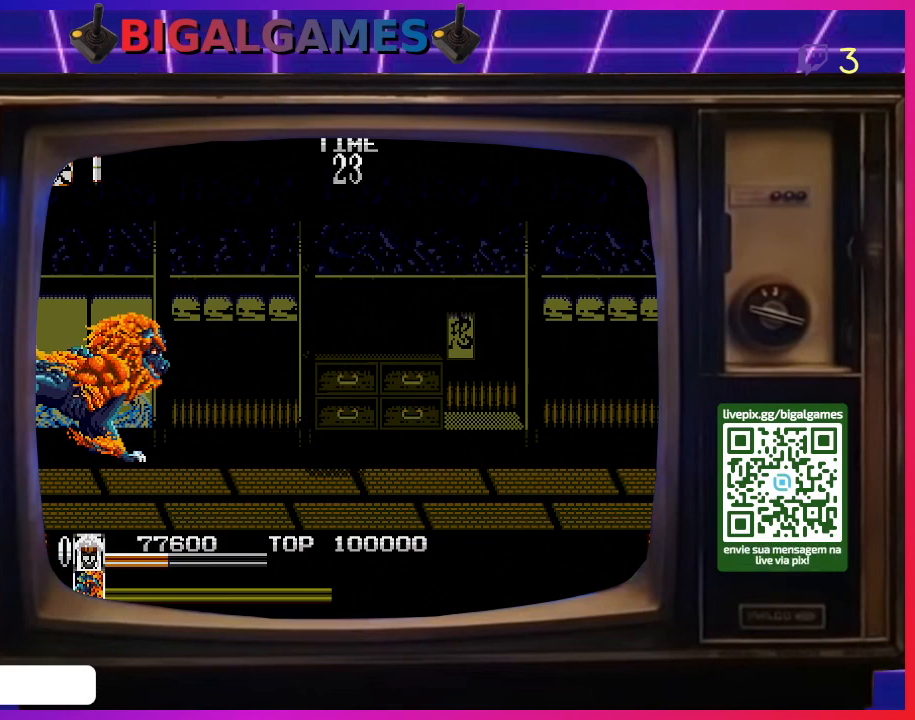
{"buttons": [], "right_stick": "center", "events": []}
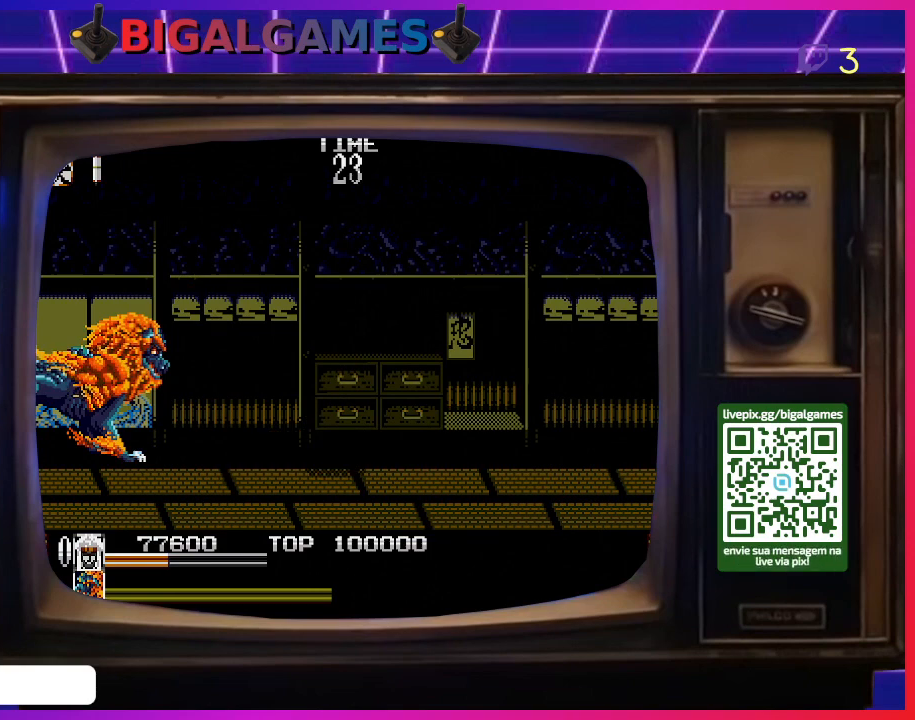
{"buttons": ["DPAD_LEFT"], "right_stick": "center", "events": [[67, "CROSS", "down"], [67, "DPAD_LEFT", "down"], [200, "CROSS", "up"]]}
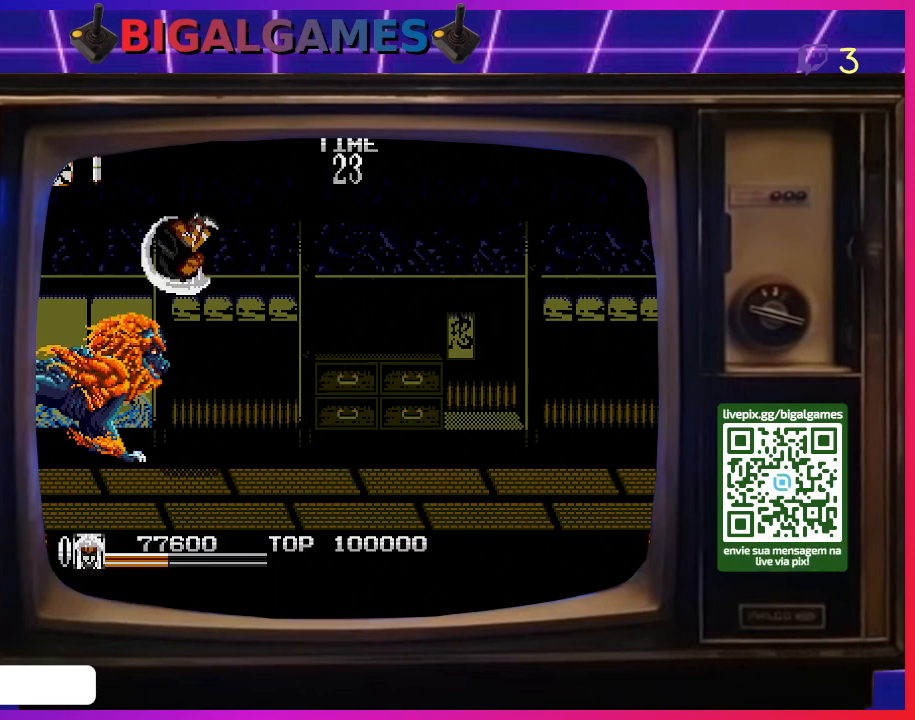
{"buttons": ["SQUARE", "DPAD_RIGHT"], "right_stick": "center", "events": [[33, "SQUARE", "down"], [200, "DPAD_LEFT", "up"], [233, "SQUARE", "up"], [300, "SQUARE", "down"], [367, "SQUARE", "up"], [467, "SQUARE", "down"], [500, "DPAD_RIGHT", "down"]]}
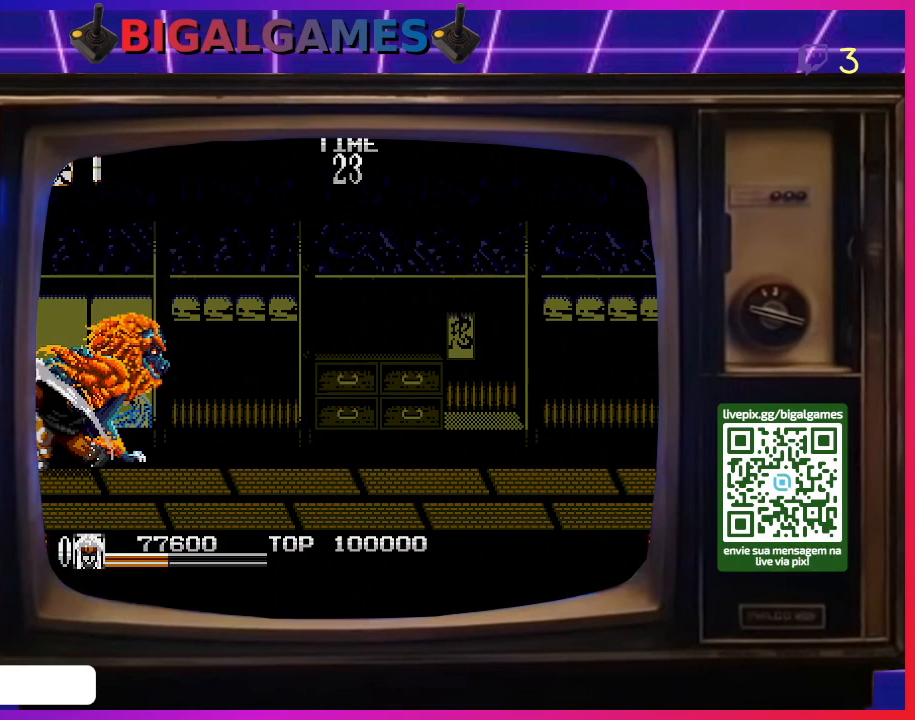
{"buttons": [], "right_stick": "center", "events": [[33, "SQUARE", "up"], [100, "SQUARE", "down"], [133, "DPAD_RIGHT", "up"], [167, "SQUARE", "up"], [233, "SQUARE", "down"], [267, "DPAD_UP", "down"], [300, "DPAD_RIGHT", "down"], [300, "SQUARE", "up"], [367, "DPAD_UP", "up"], [400, "SQUARE", "down"], [433, "DPAD_RIGHT", "up"], [500, "SQUARE", "up"]]}
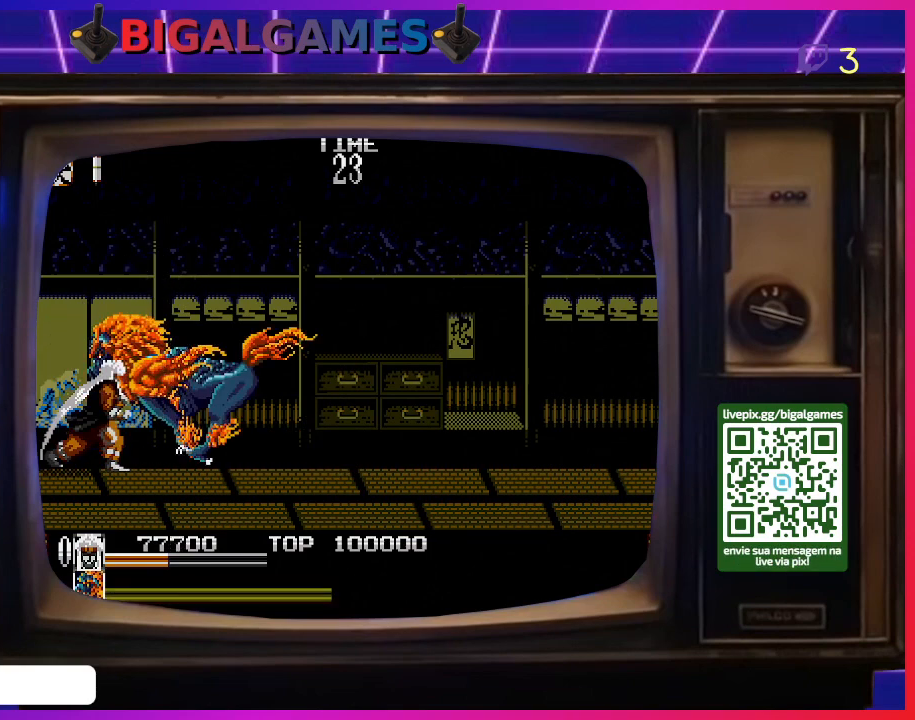
{"buttons": ["SQUARE"], "right_stick": "center", "events": [[33, "SQUARE", "down"], [133, "SQUARE", "up"], [200, "SQUARE", "down"], [267, "SQUARE", "up"], [333, "SQUARE", "down"], [433, "SQUARE", "up"], [500, "SQUARE", "down"]]}
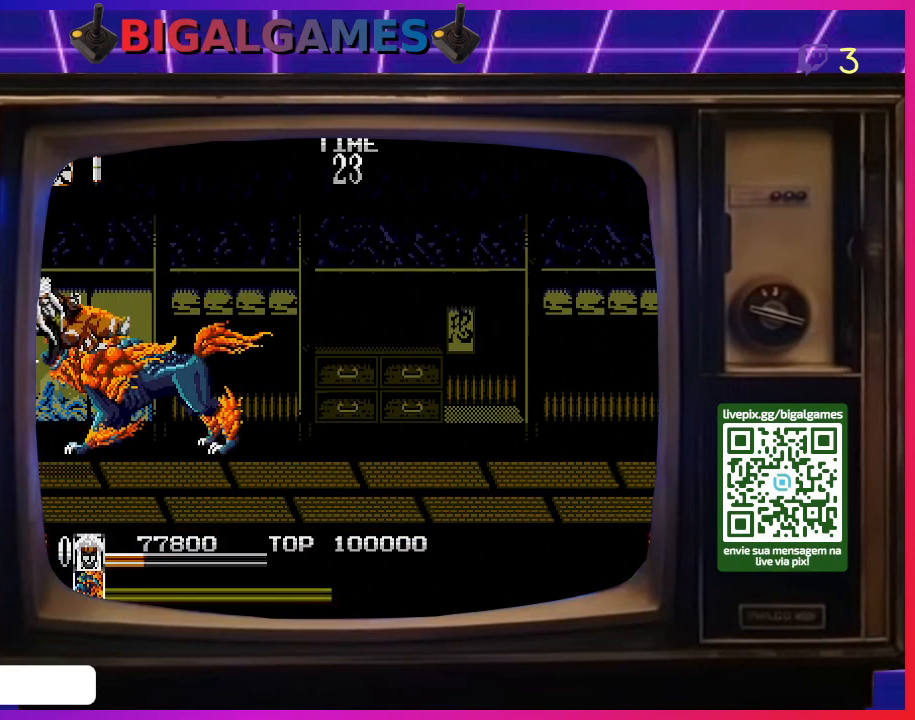
{"buttons": [], "right_stick": "center", "events": [[67, "SQUARE", "up"], [167, "SQUARE", "down"], [233, "SQUARE", "up"]]}
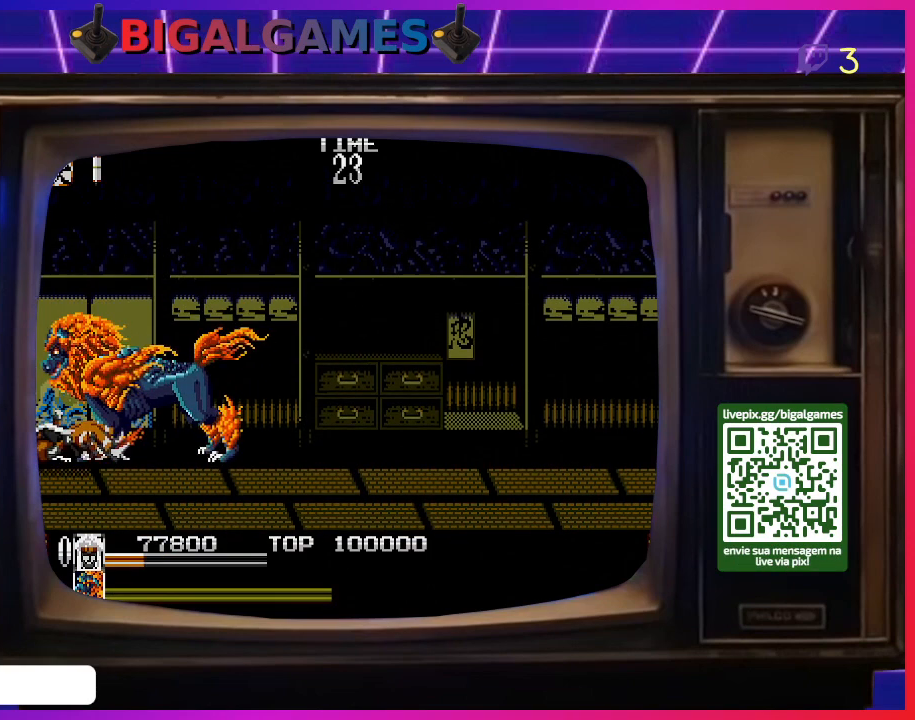
{"buttons": ["SQUARE", "DPAD_DOWN", "DPAD_RIGHT"], "right_stick": "center", "events": [[167, "DPAD_RIGHT", "down"], [200, "SQUARE", "down"], [233, "SQUARE", "up"], [333, "SQUARE", "down"], [433, "SQUARE", "up"], [467, "DPAD_DOWN", "down"], [500, "SQUARE", "down"]]}
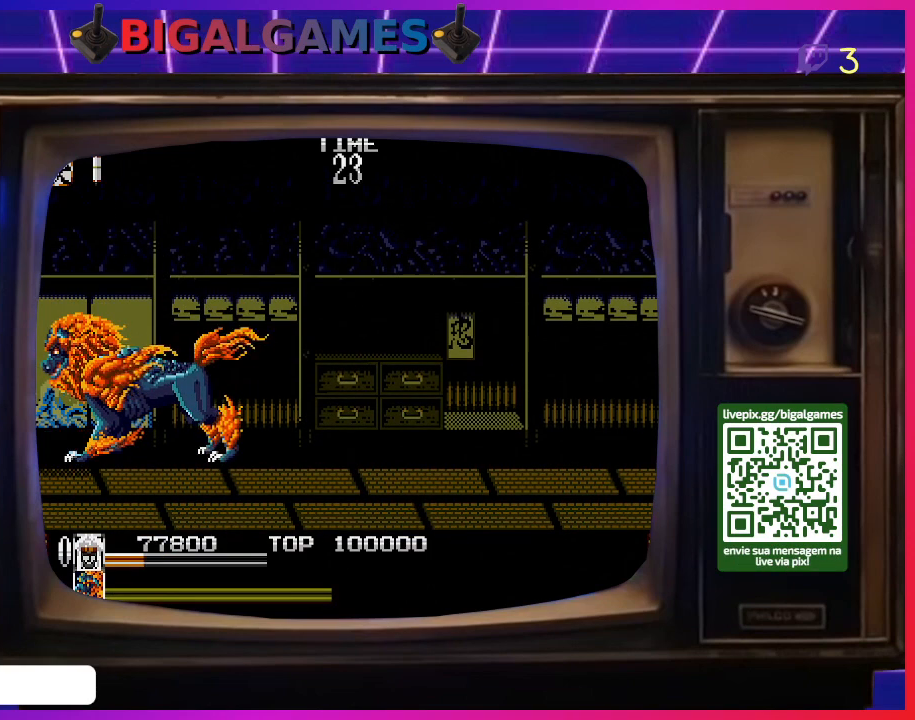
{"buttons": ["DPAD_UP"], "right_stick": "center", "events": [[67, "DPAD_DOWN", "up"], [100, "SQUARE", "up"], [167, "SQUARE", "down"], [233, "DPAD_DOWN", "down"], [300, "DPAD_RIGHT", "up"], [300, "SQUARE", "up"], [367, "SQUARE", "down"], [400, "DPAD_RIGHT", "down"], [467, "DPAD_DOWN", "up"], [467, "DPAD_RIGHT", "up"], [467, "DPAD_UP", "down"], [467, "SQUARE", "up"]]}
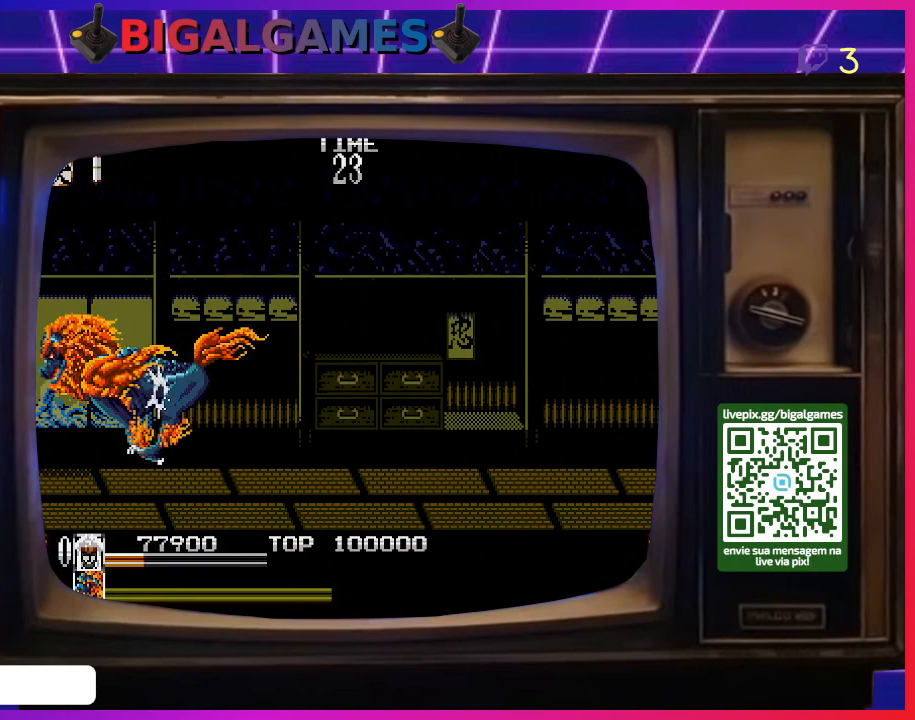
{"buttons": ["SQUARE", "DPAD_DOWN", "DPAD_RIGHT"], "right_stick": "center"}
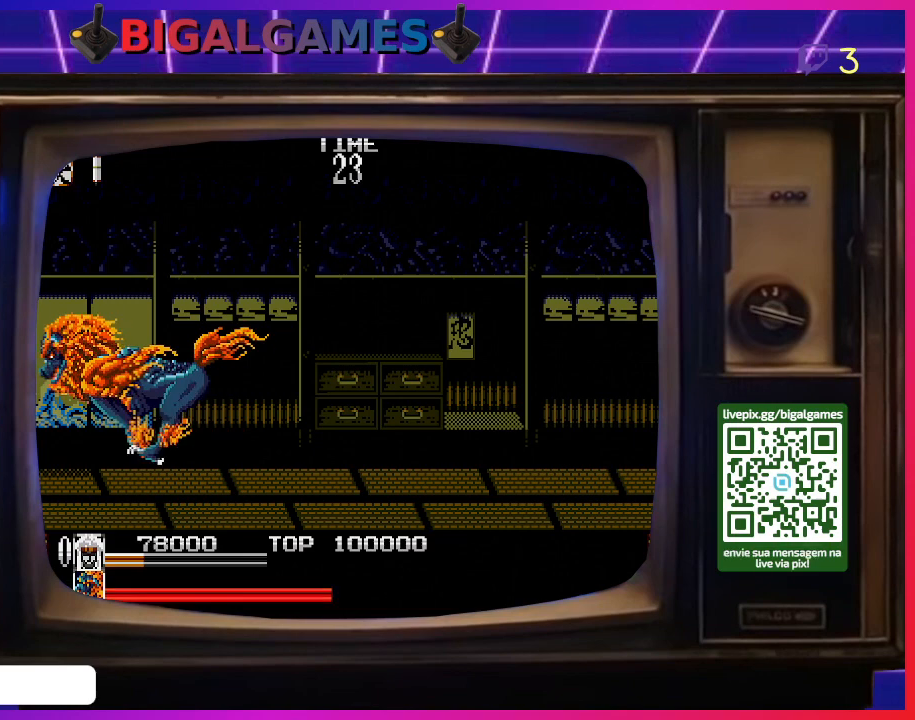
{"buttons": ["SQUARE", "DPAD_RIGHT"], "right_stick": "center", "events": [[67, "SQUARE", "up"], [100, "DPAD_DOWN", "up"], [100, "SQUARE", "down"], [233, "SQUARE", "up"], [267, "DPAD_UP", "down"], [300, "DPAD_RIGHT", "up"], [300, "SQUARE", "down"], [400, "SQUARE", "up"], [433, "DPAD_RIGHT", "down"], [433, "DPAD_UP", "up"], [467, "SQUARE", "down"]]}
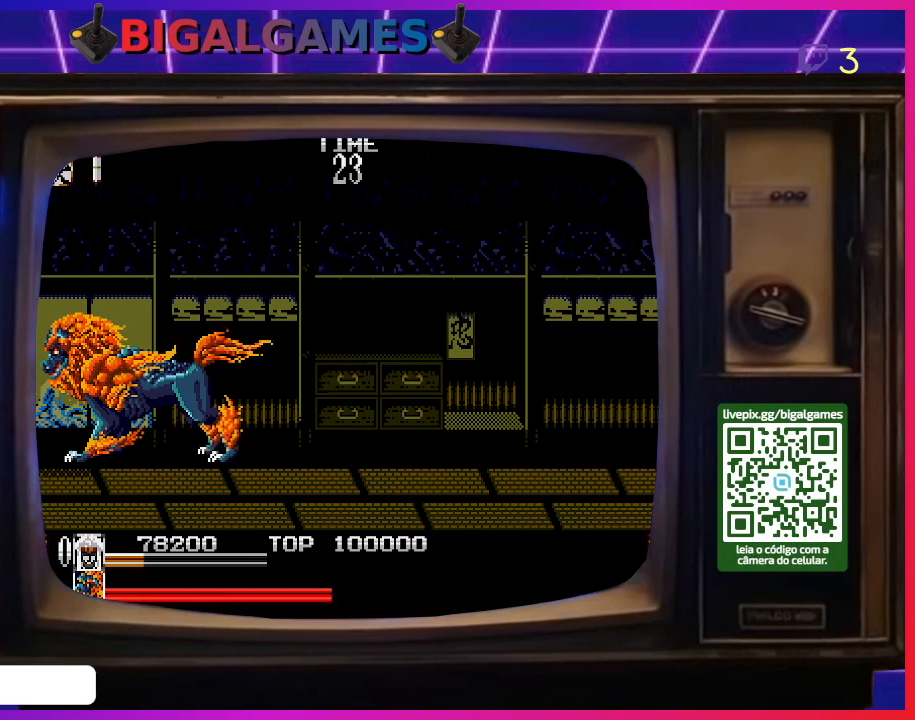
{"buttons": ["DPAD_RIGHT"], "right_stick": "center"}
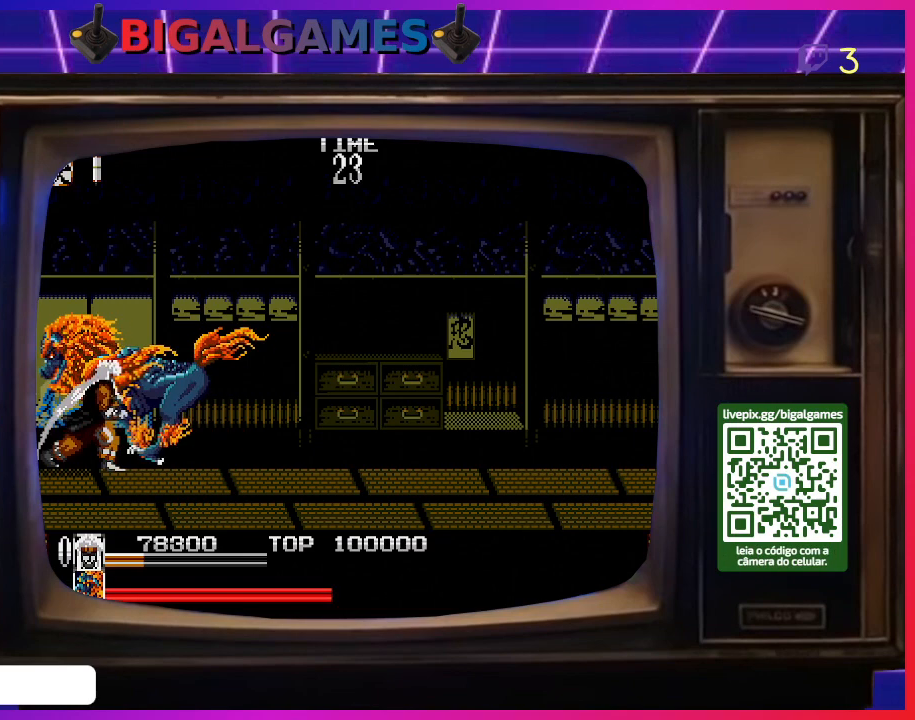
{"buttons": ["SQUARE", "DPAD_LEFT"], "right_stick": "center", "events": [[67, "SQUARE", "down"], [133, "DPAD_RIGHT", "up"], [133, "DPAD_UP", "down"], [167, "DPAD_LEFT", "down"], [167, "DPAD_UP", "up"], [167, "SQUARE", "up"], [200, "SQUARE", "down"], [267, "SQUARE", "up"], [300, "DPAD_LEFT", "up"], [300, "DPAD_RIGHT", "down"], [367, "SQUARE", "down"], [400, "DPAD_LEFT", "down"], [400, "DPAD_RIGHT", "up"], [400, "DPAD_UP", "down"], [433, "SQUARE", "up"], [467, "DPAD_UP", "up"], [500, "SQUARE", "down"]]}
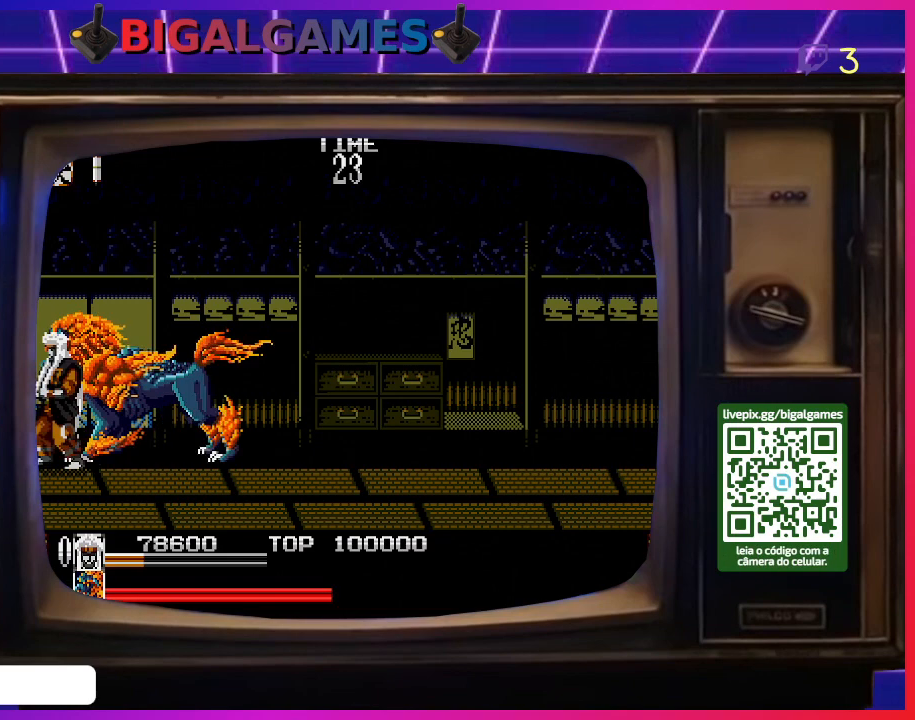
{"buttons": ["SQUARE", "DPAD_LEFT"], "right_stick": "center", "events": [[67, "DPAD_LEFT", "up"], [67, "DPAD_RIGHT", "down"], [67, "SQUARE", "up"], [133, "SQUARE", "down"], [167, "DPAD_RIGHT", "up"], [200, "DPAD_LEFT", "down"], [233, "SQUARE", "up"], [300, "DPAD_DOWN", "down"], [300, "SQUARE", "down"], [333, "DPAD_DOWN", "up"], [333, "DPAD_LEFT", "up"], [333, "DPAD_RIGHT", "down"], [400, "DPAD_DOWN", "down"], [400, "SQUARE", "up"], [433, "DPAD_DOWN", "up"], [467, "DPAD_LEFT", "down"], [467, "DPAD_RIGHT", "up"], [467, "SQUARE", "down"]]}
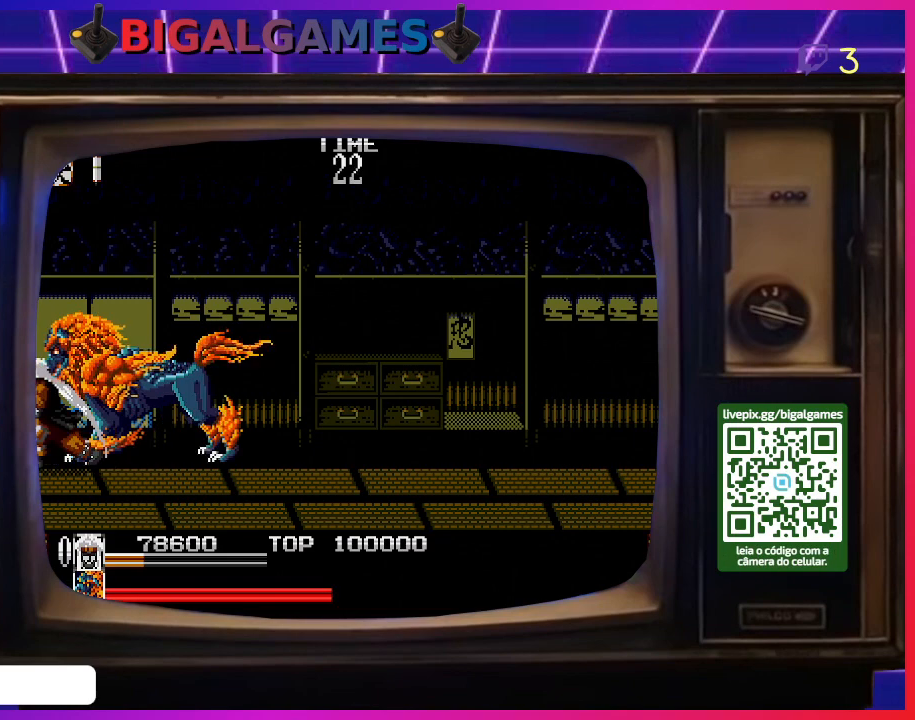
{"buttons": ["SQUARE", "DPAD_RIGHT"], "right_stick": "center"}
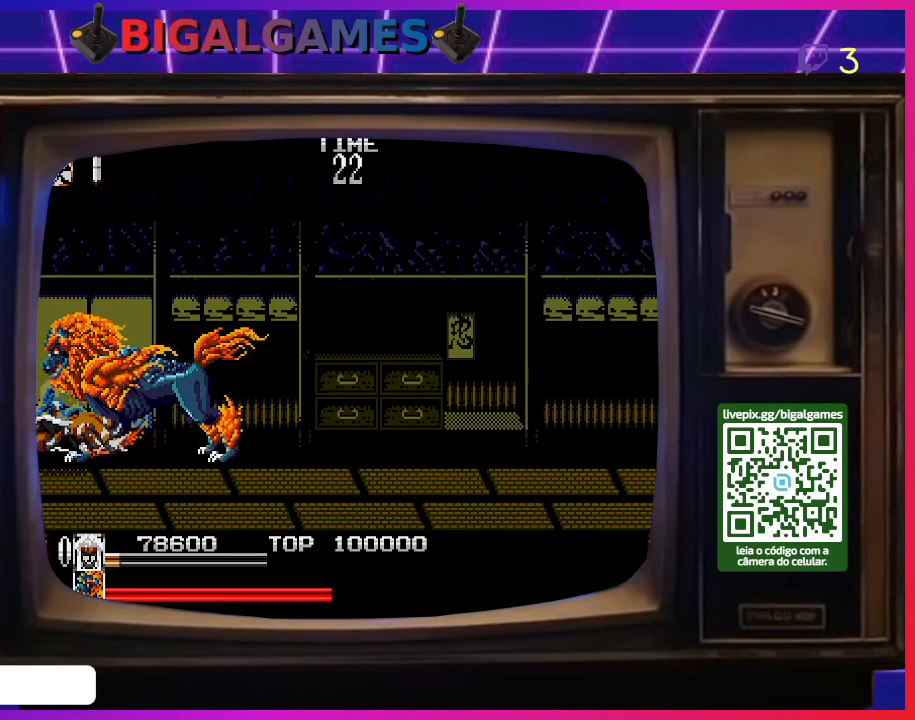
{"buttons": ["SQUARE", "DPAD_LEFT"], "right_stick": "center", "events": [[67, "SQUARE", "up"], [100, "DPAD_RIGHT", "up"], [100, "SQUARE", "down"], [200, "DPAD_RIGHT", "down"], [200, "SQUARE", "up"], [300, "SQUARE", "down"], [400, "SQUARE", "up"], [467, "DPAD_RIGHT", "up"], [467, "SQUARE", "down"], [500, "DPAD_LEFT", "down"]]}
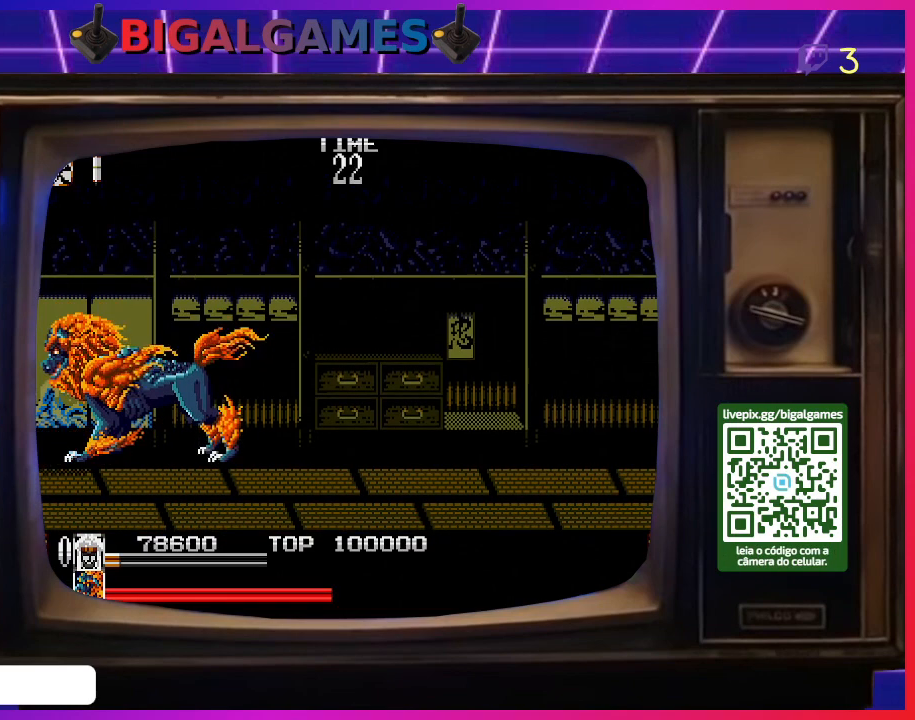
{"buttons": ["SQUARE", "DPAD_RIGHT"], "right_stick": "center", "events": [[67, "SQUARE", "up"], [167, "DPAD_DOWN", "down"], [167, "DPAD_LEFT", "up"], [167, "DPAD_RIGHT", "down"], [167, "SQUARE", "down"], [200, "DPAD_DOWN", "up"], [267, "SQUARE", "up"], [300, "DPAD_RIGHT", "up"], [333, "DPAD_LEFT", "down"], [333, "SQUARE", "down"], [400, "SQUARE", "up"], [467, "DPAD_LEFT", "up"], [467, "DPAD_RIGHT", "down"], [500, "SQUARE", "down"]]}
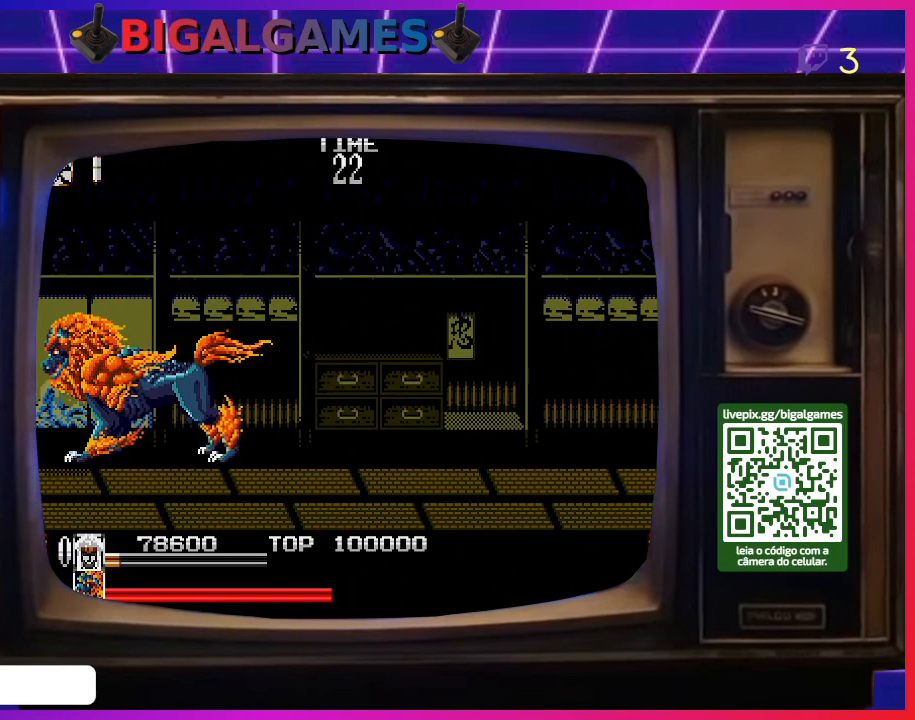
{"buttons": ["SQUARE", "DPAD_RIGHT"], "right_stick": "center"}